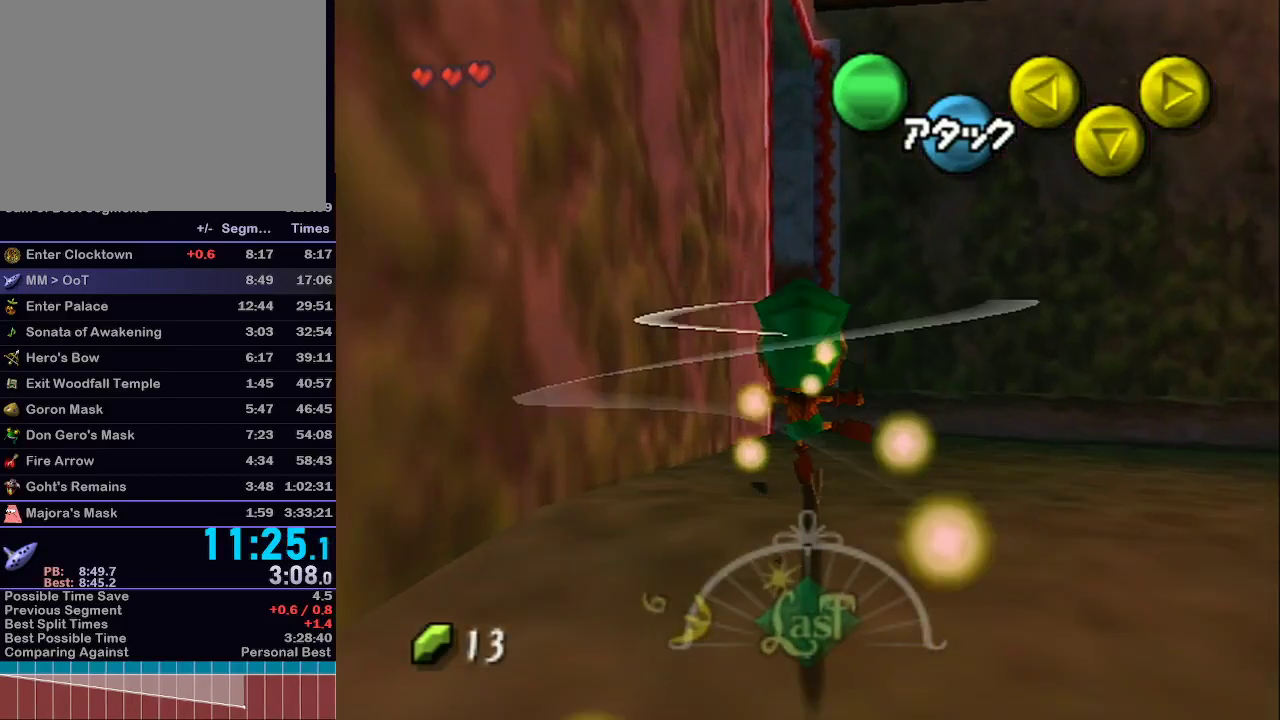
Gameplay with a controller (Nintendo layout); each line is a JSON object with the inputs held at the frame after it. "events" lists button and stick changes between this image and that frame as [ms after this image, input, new state], when the widget could be followed in between. Not read: L3 R3.
{"buttons": ["L1"], "left_stick": "up", "right_stick": "center", "events": [[33, "A", "down"], [83, "A", "up"], [150, "A", "down"], [250, "A", "up"], [300, "A", "down"], [333, "A", "up"], [433, "A", "down"], [483, "A", "up"]]}
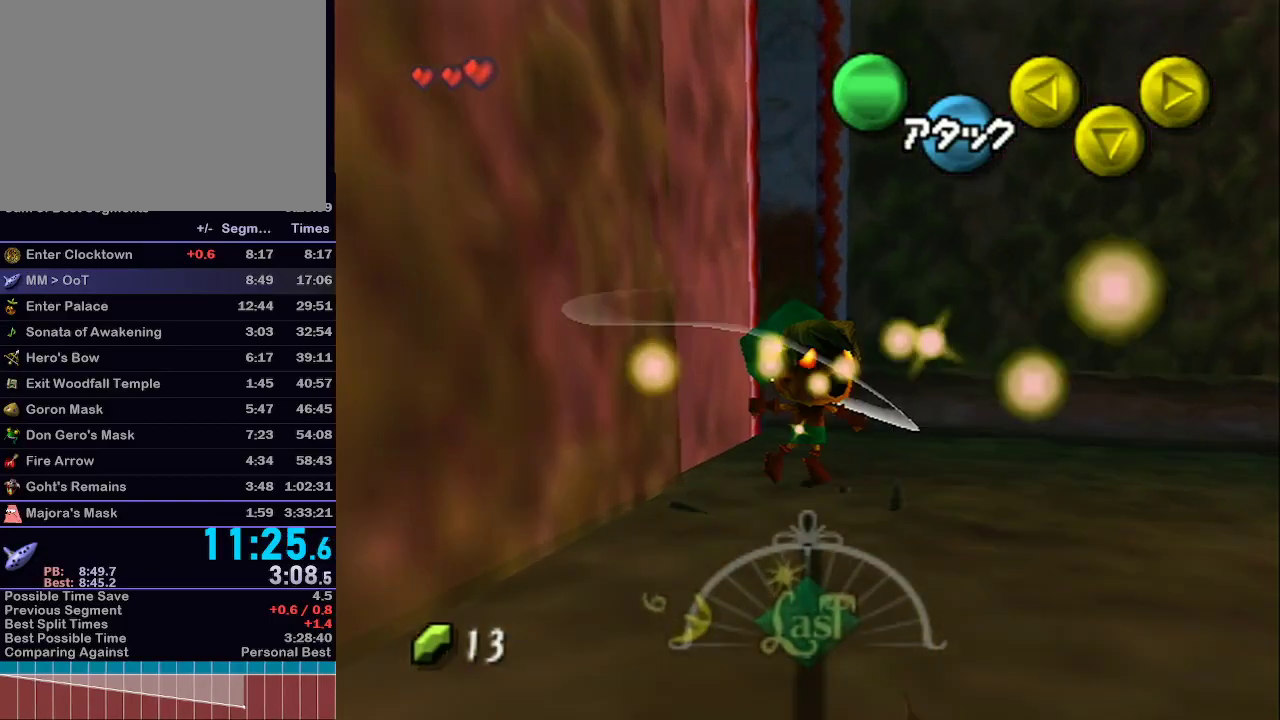
{"buttons": ["L1"], "left_stick": "up-left", "right_stick": "center", "events": [[50, "A", "down"], [150, "A", "up"], [333, "left_stick", "up-left"]]}
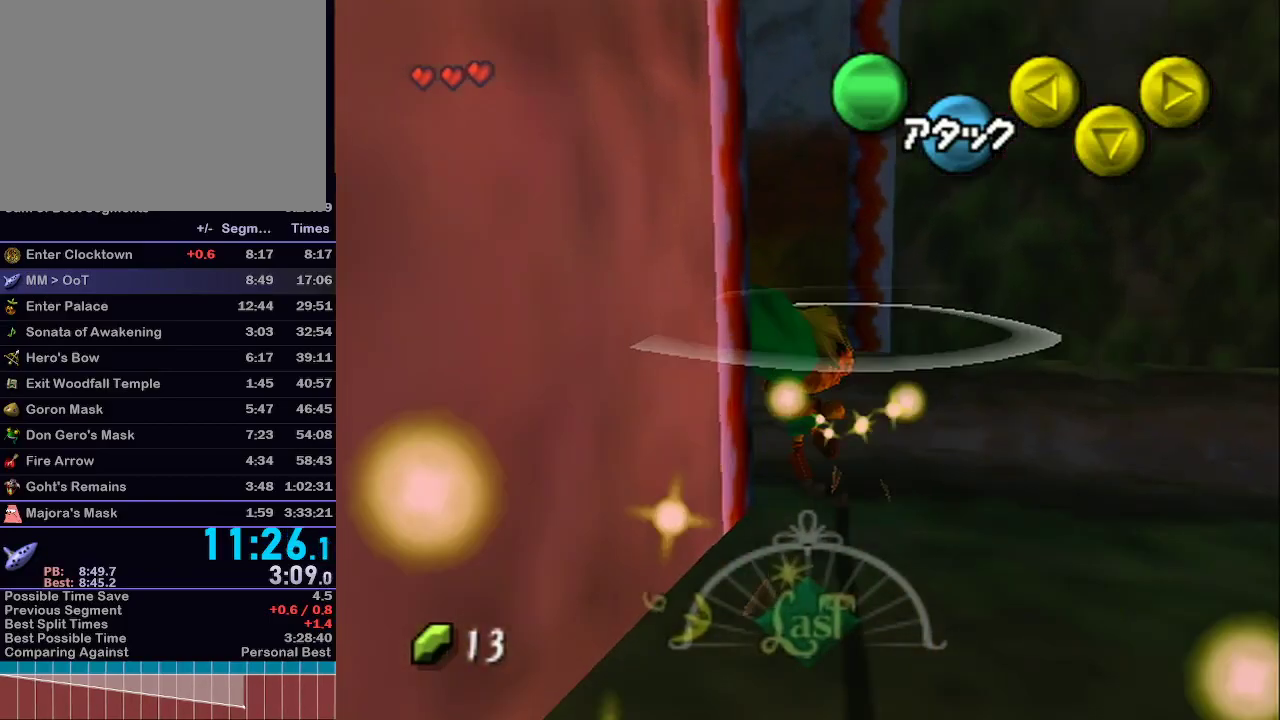
{"buttons": ["L1"], "left_stick": "up-left", "right_stick": "center", "events": [[17, "A", "down"], [83, "A", "up"], [150, "A", "down"], [217, "A", "up"], [300, "A", "down"], [400, "A", "up"]]}
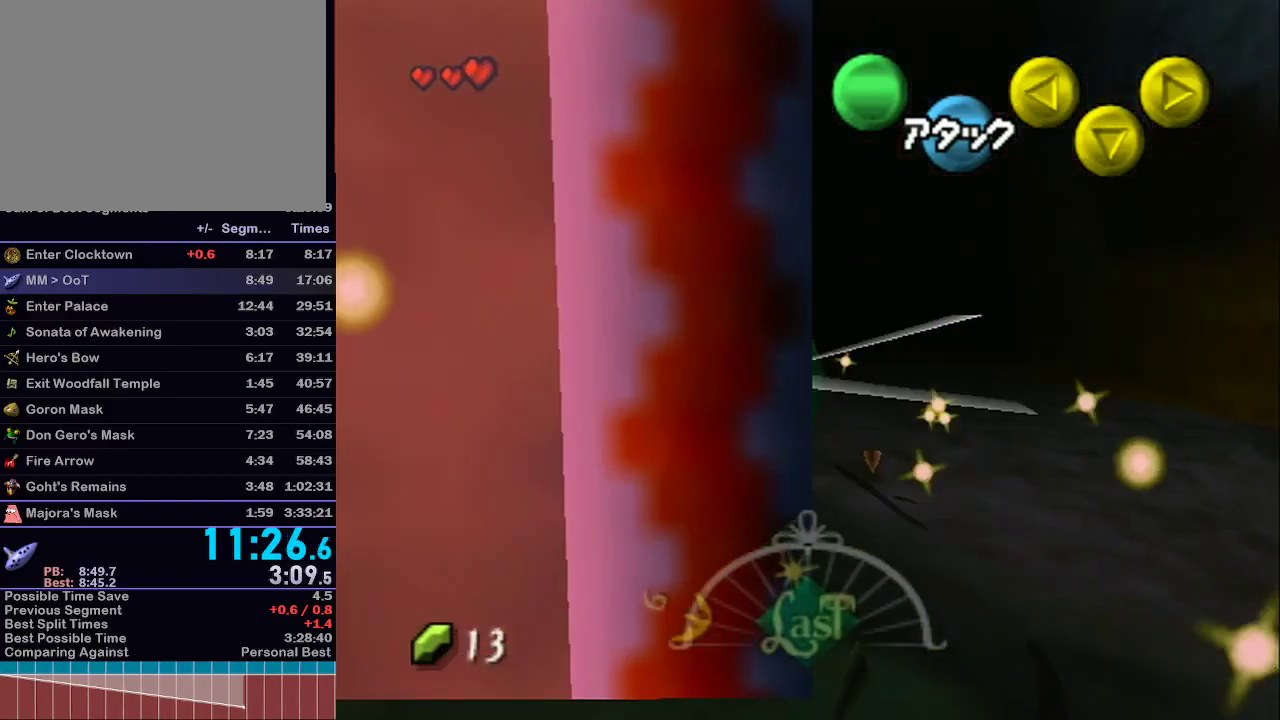
{"buttons": ["L1"], "left_stick": "center", "right_stick": "center", "events": [[217, "left_stick", "center"]]}
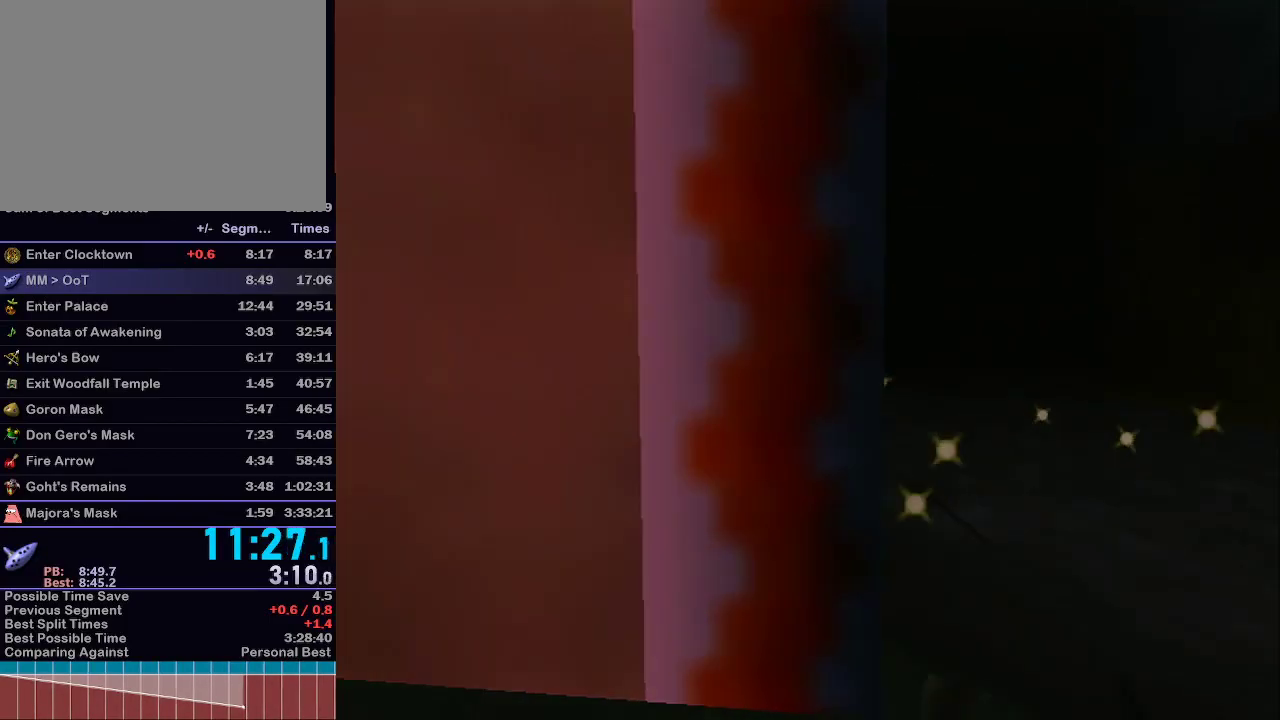
{"buttons": ["L1"], "left_stick": "center", "right_stick": "center", "events": []}
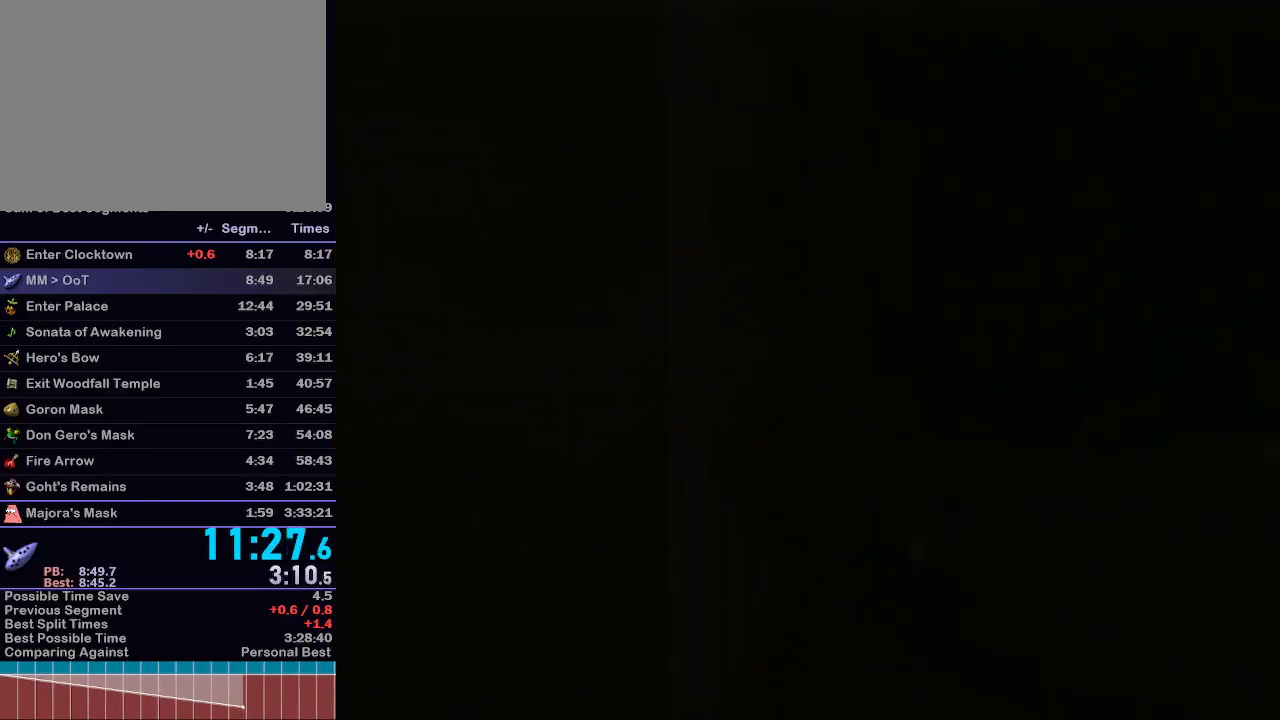
{"buttons": [], "left_stick": "down", "right_stick": "center", "events": [[117, "L1", "up"], [183, "left_stick", "down"]]}
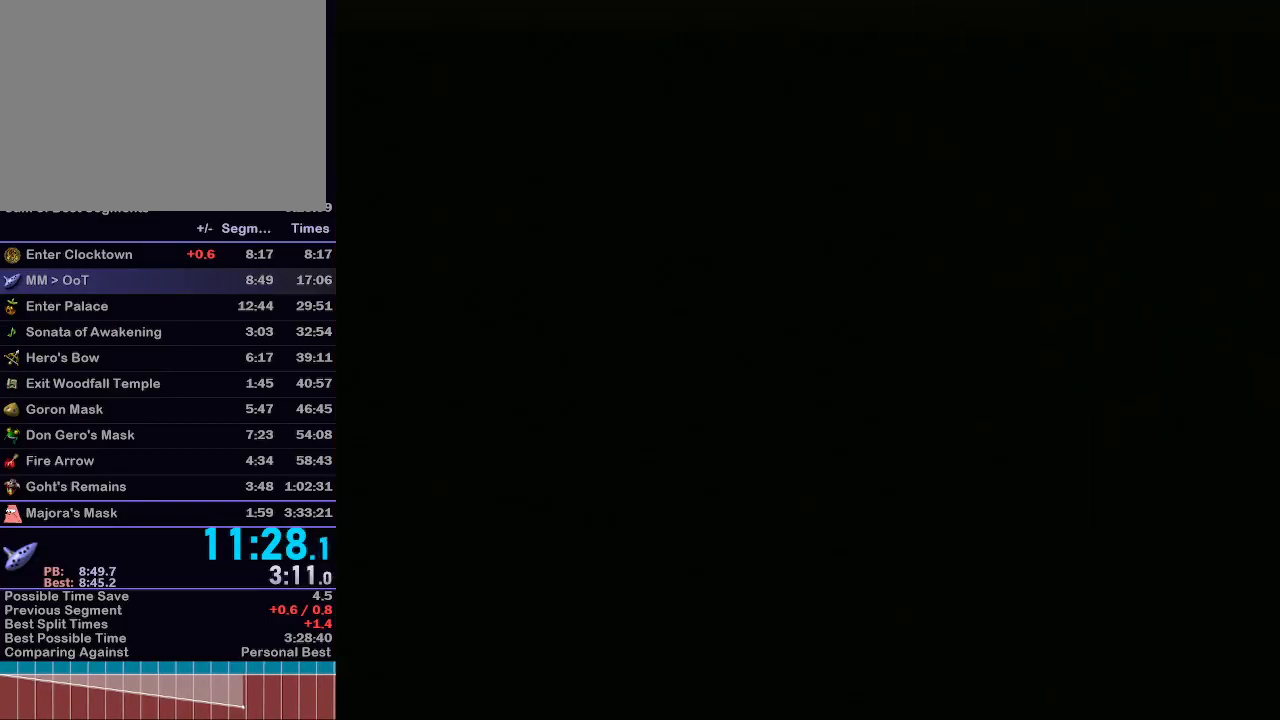
{"buttons": [], "left_stick": "down", "right_stick": "center", "events": []}
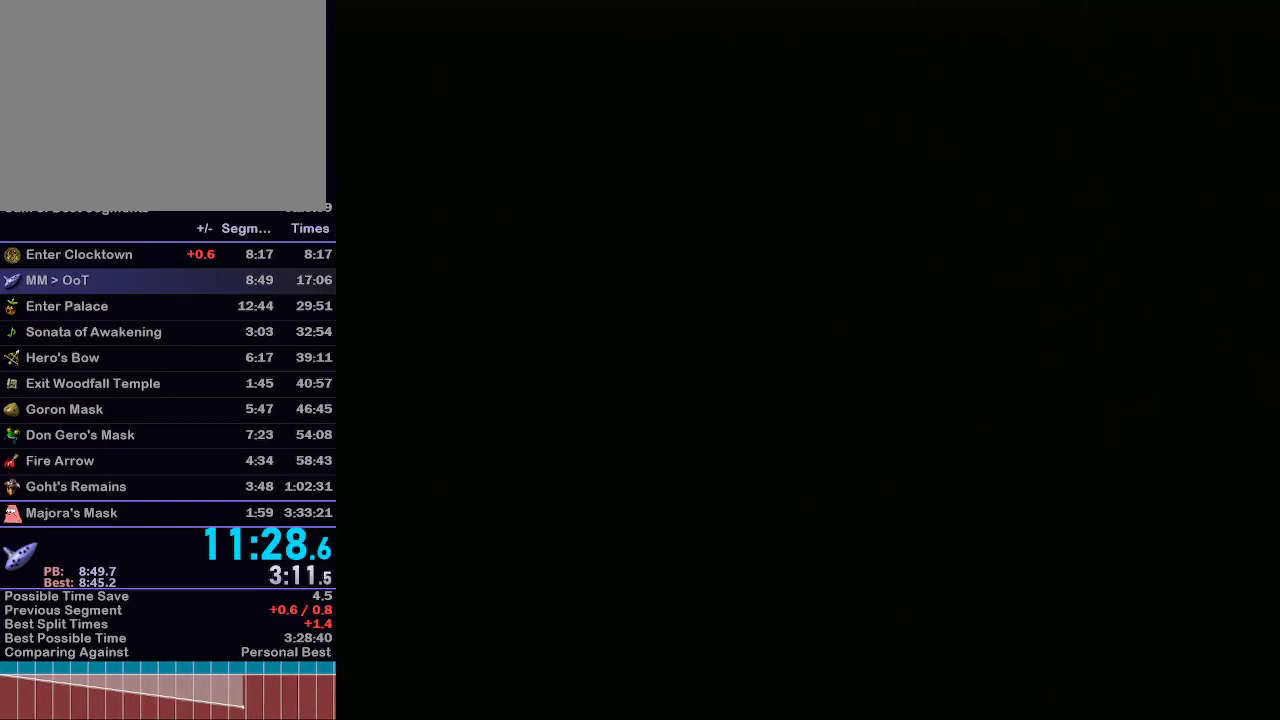
{"buttons": [], "left_stick": "down", "right_stick": "center", "events": []}
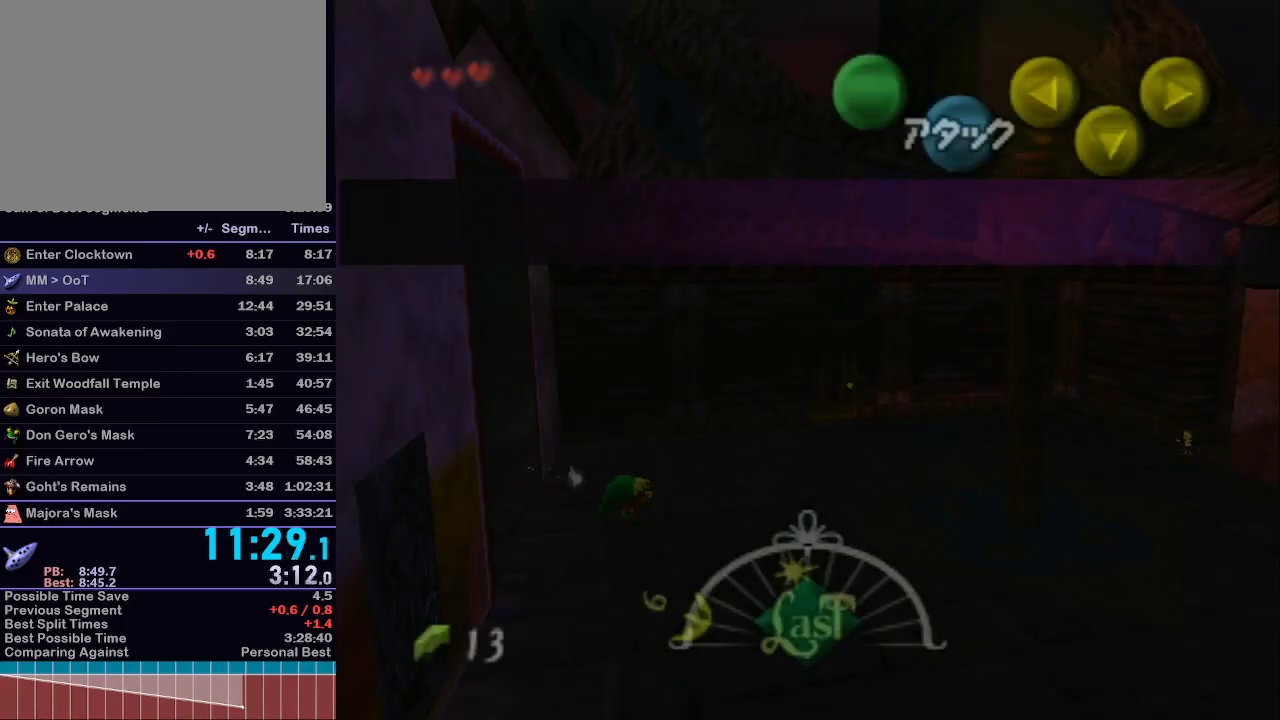
{"buttons": [], "left_stick": "down", "right_stick": "center", "events": []}
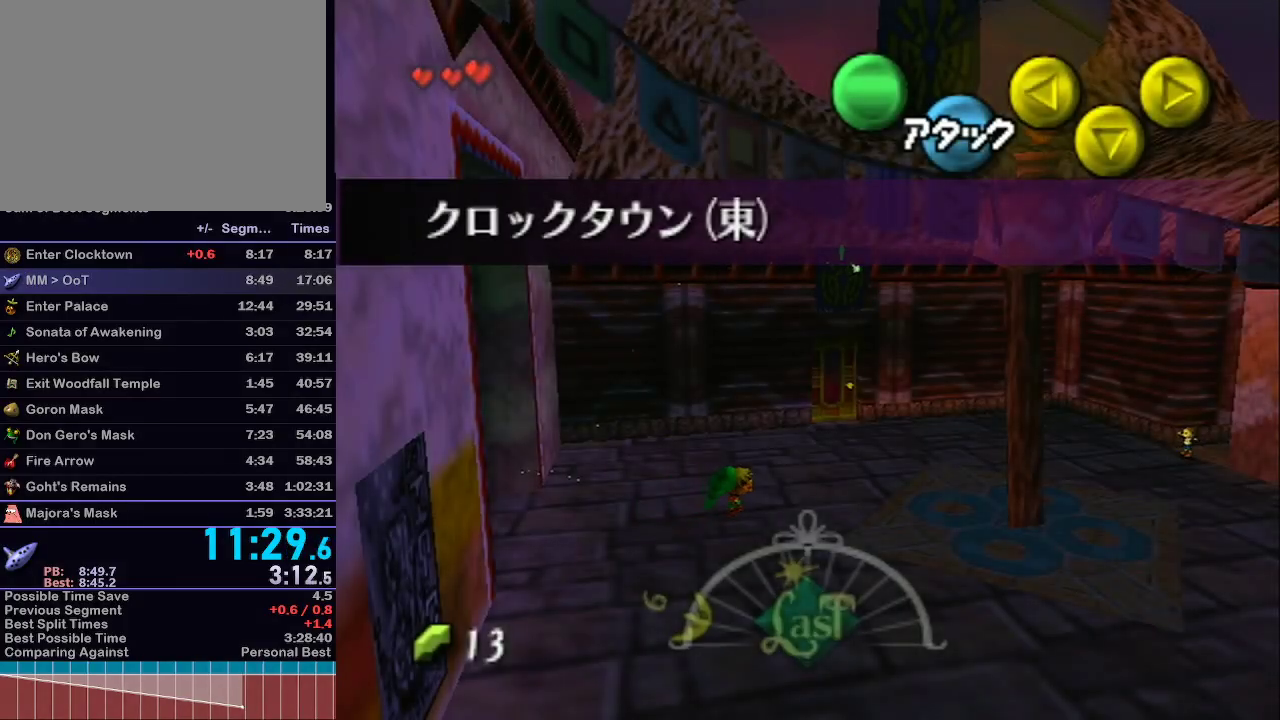
{"buttons": [], "left_stick": "down", "right_stick": "center", "events": []}
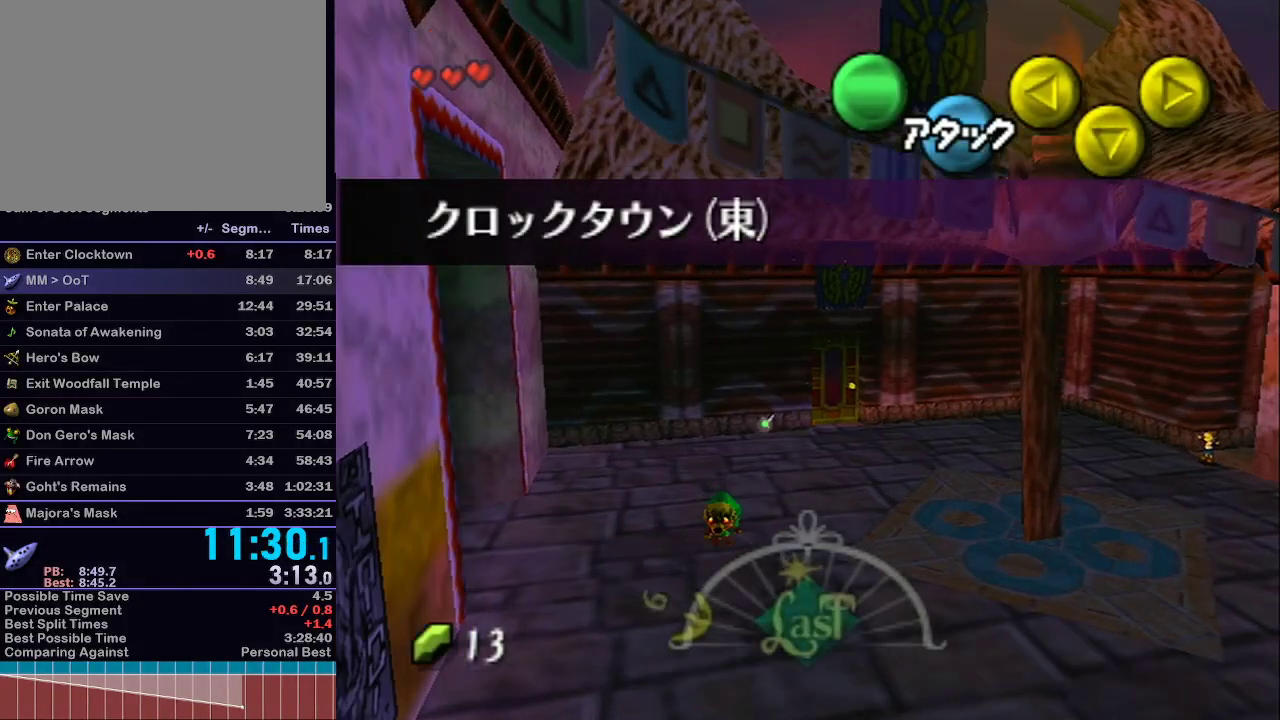
{"buttons": ["L1"], "left_stick": "down", "right_stick": "center", "events": [[267, "left_stick", "up"], [400, "L1", "down"], [467, "left_stick", "down"]]}
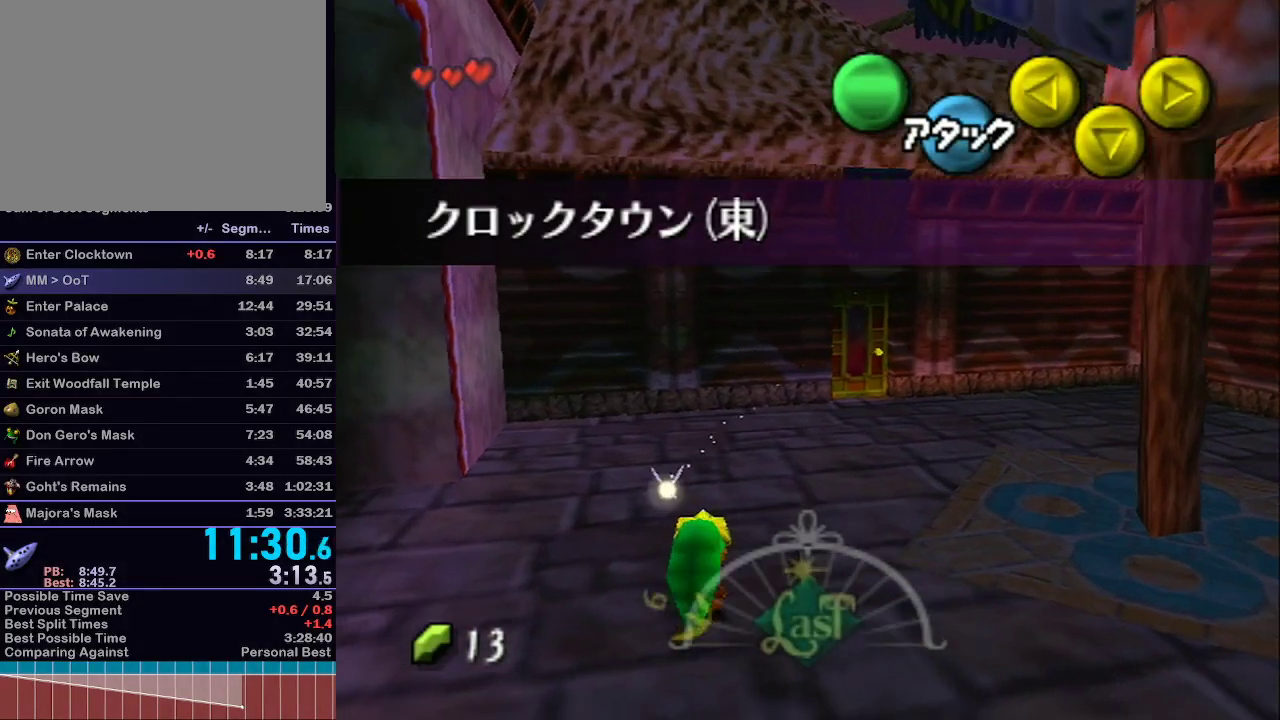
{"buttons": ["L1"], "left_stick": "down", "right_stick": "center", "events": []}
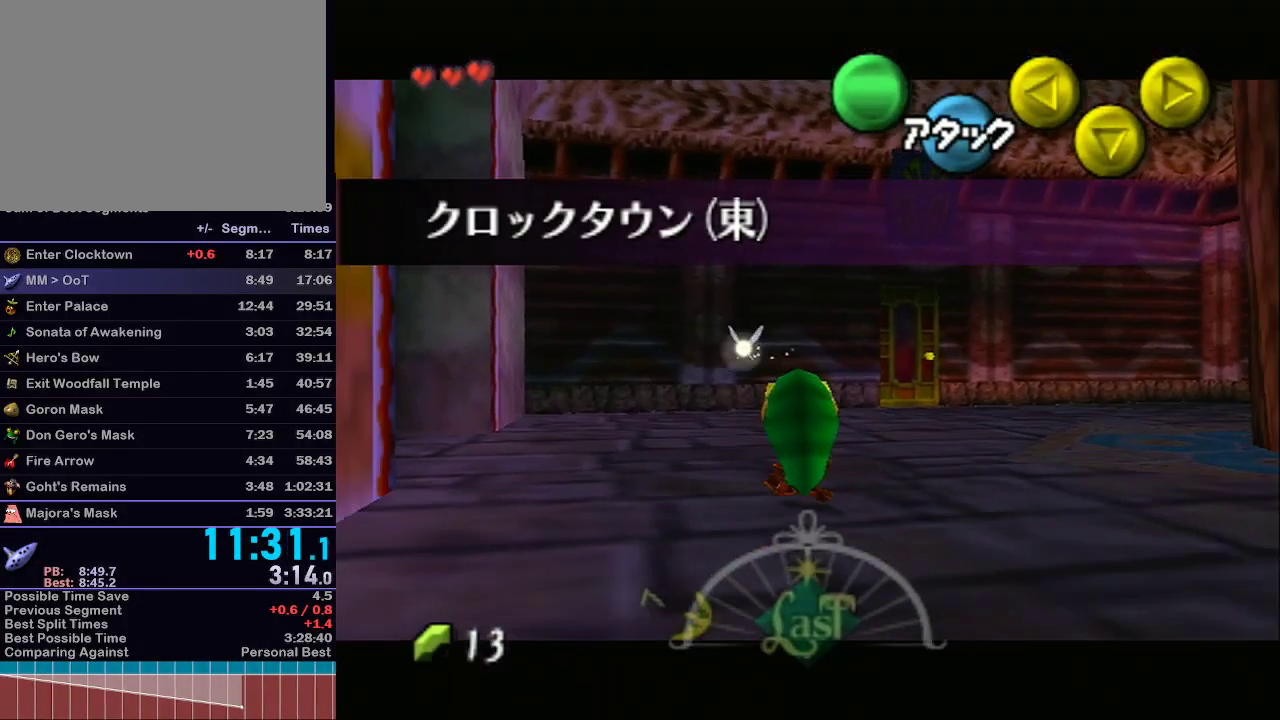
{"buttons": ["L1"], "left_stick": "down", "right_stick": "center", "events": []}
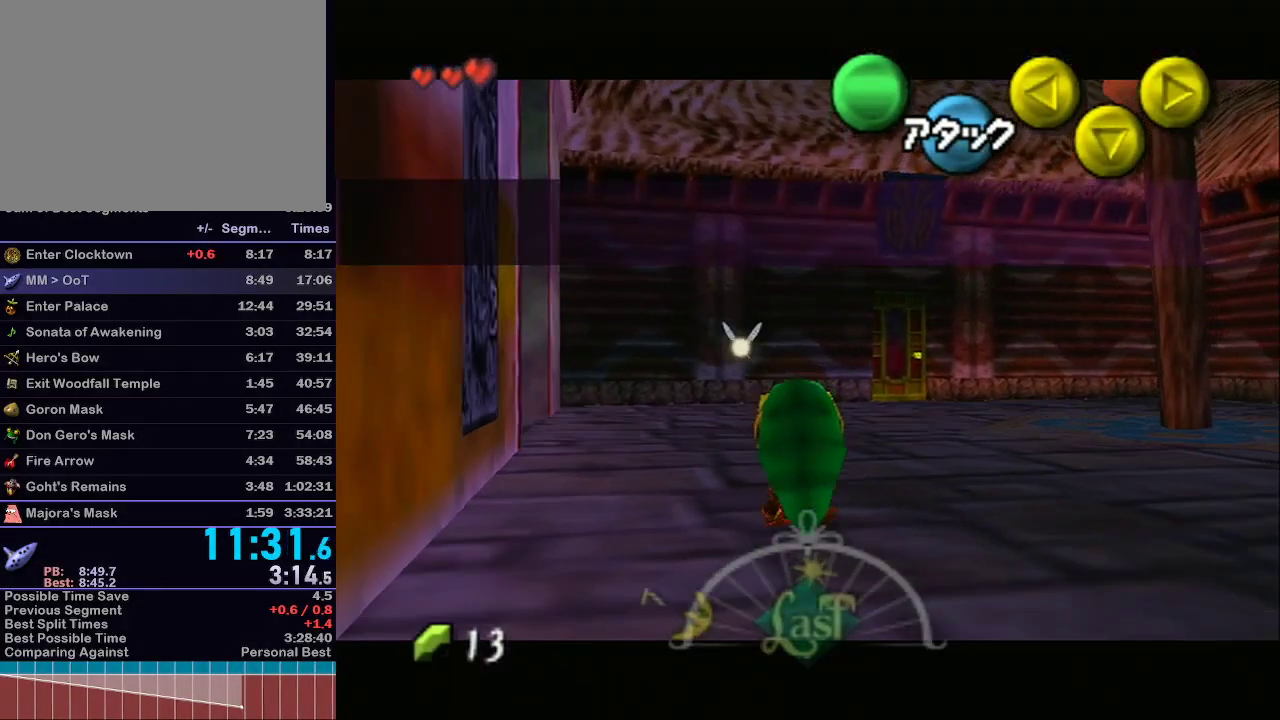
{"buttons": ["L1"], "left_stick": "down", "right_stick": "center", "events": []}
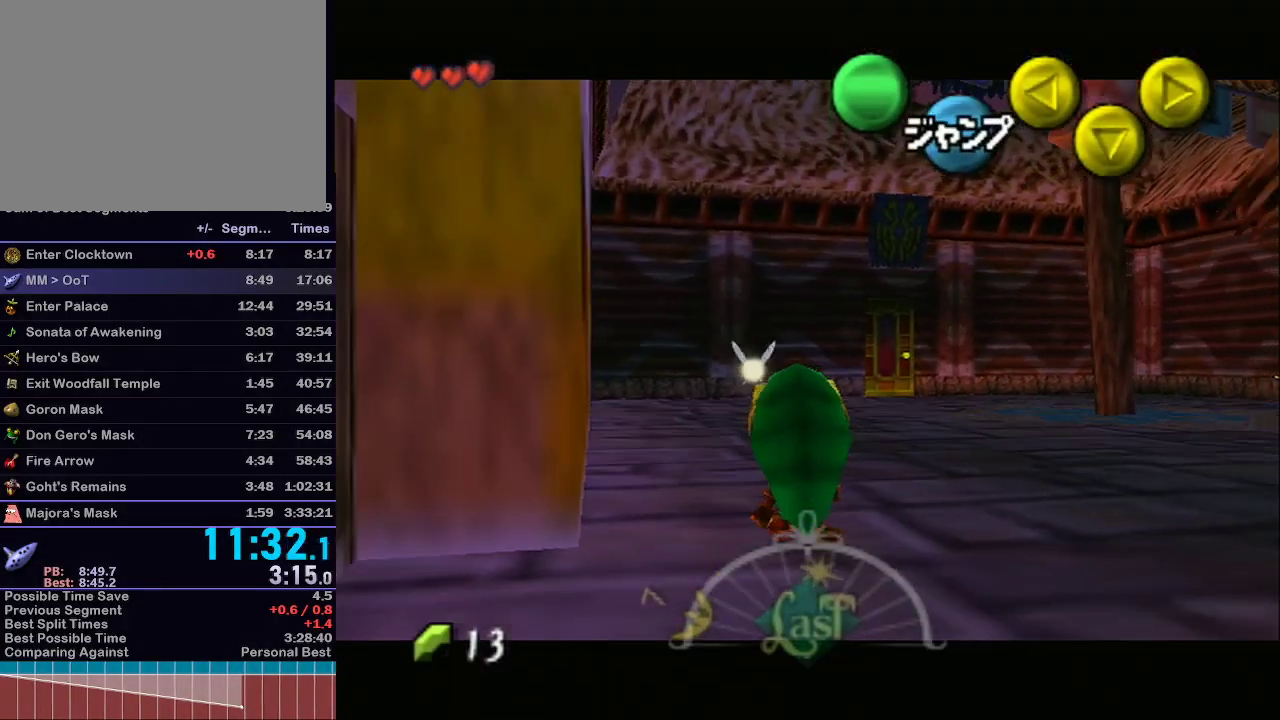
{"buttons": ["L1"], "left_stick": "down", "right_stick": "down-left", "events": [[500, "right_stick", "down-left"]]}
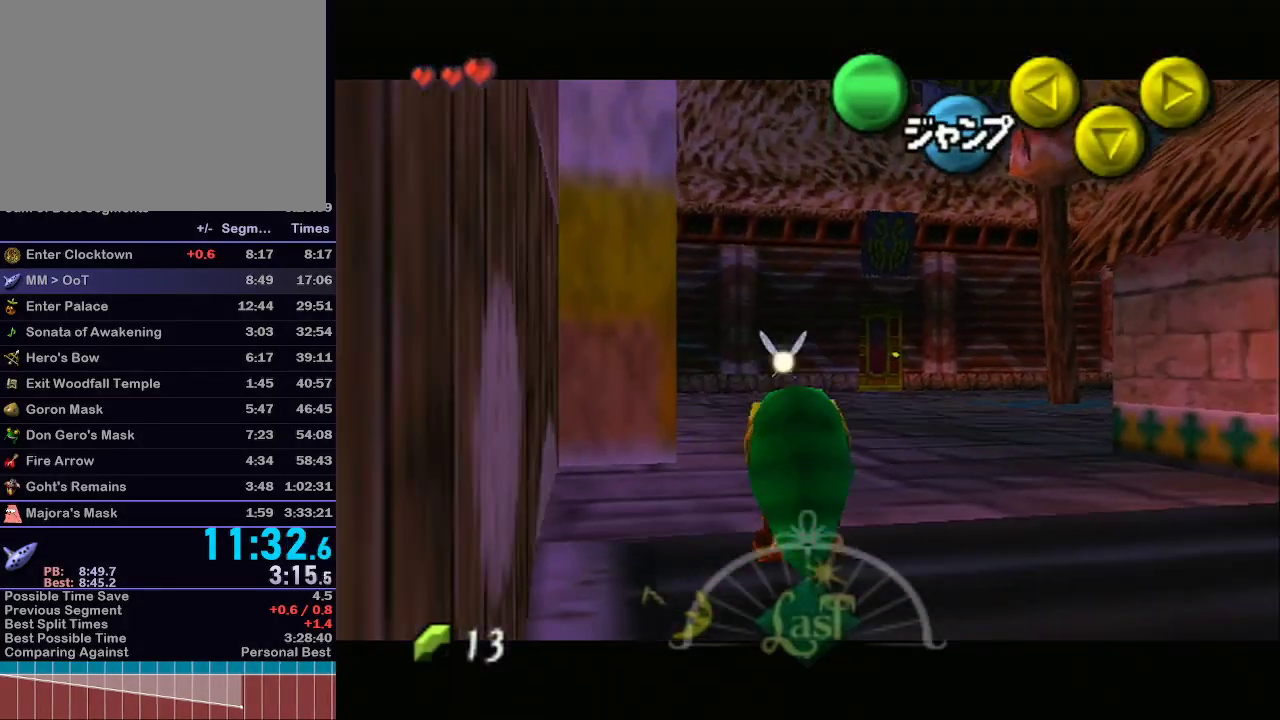
{"buttons": ["L1"], "left_stick": "down", "right_stick": "center", "events": [[17, "right_stick", "center"]]}
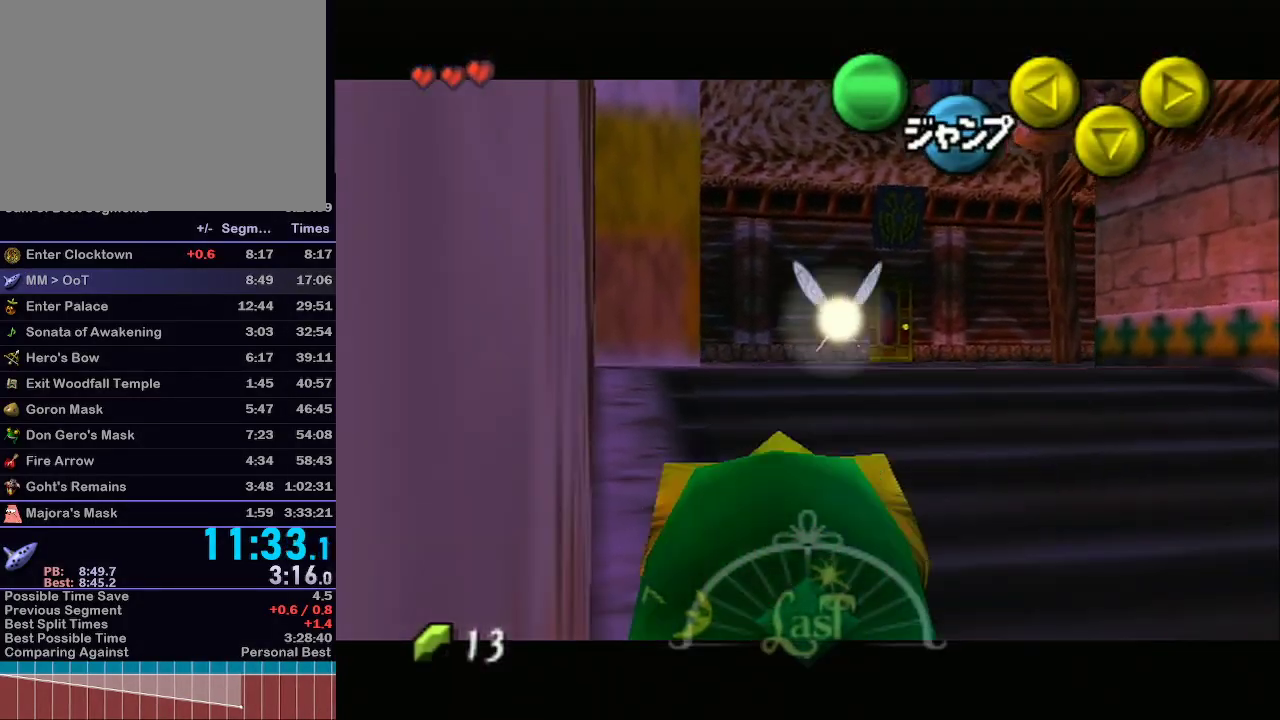
{"buttons": ["L1"], "left_stick": "down", "right_stick": "center", "events": []}
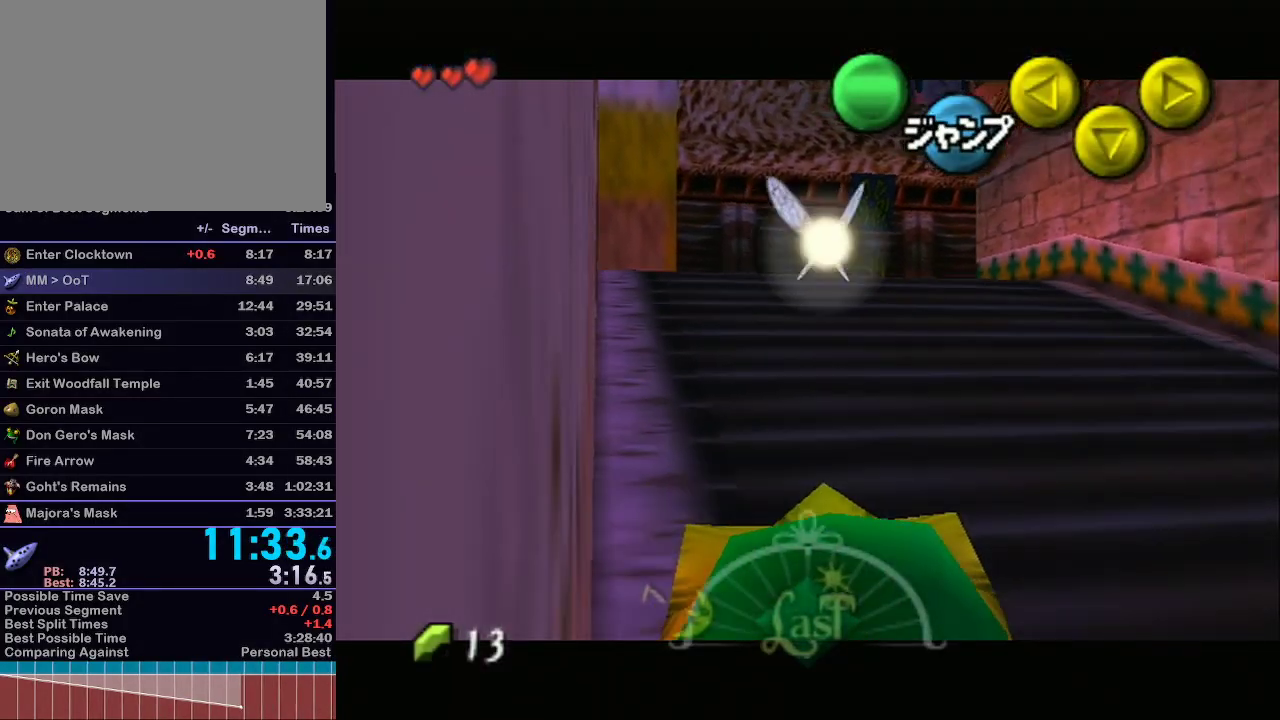
{"buttons": ["L1"], "left_stick": "down", "right_stick": "center", "events": []}
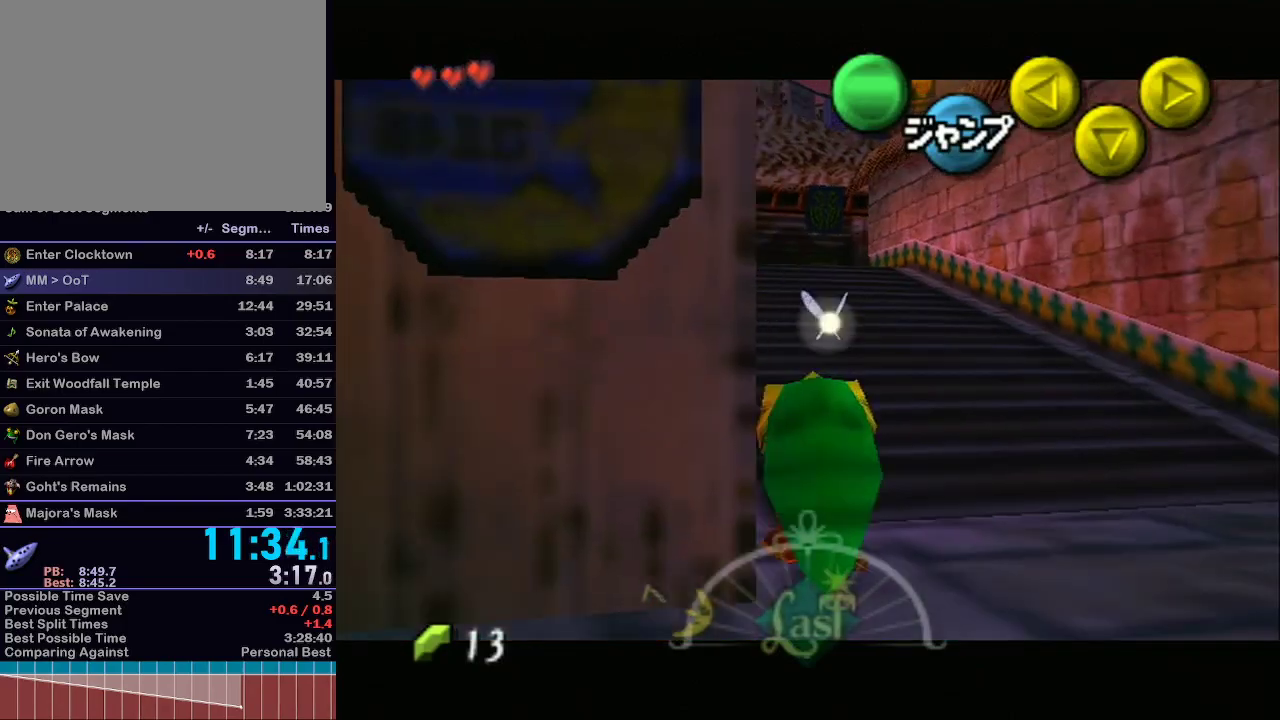
{"buttons": [], "left_stick": "down-left", "right_stick": "center", "events": [[367, "L1", "up"], [400, "left_stick", "down-left"]]}
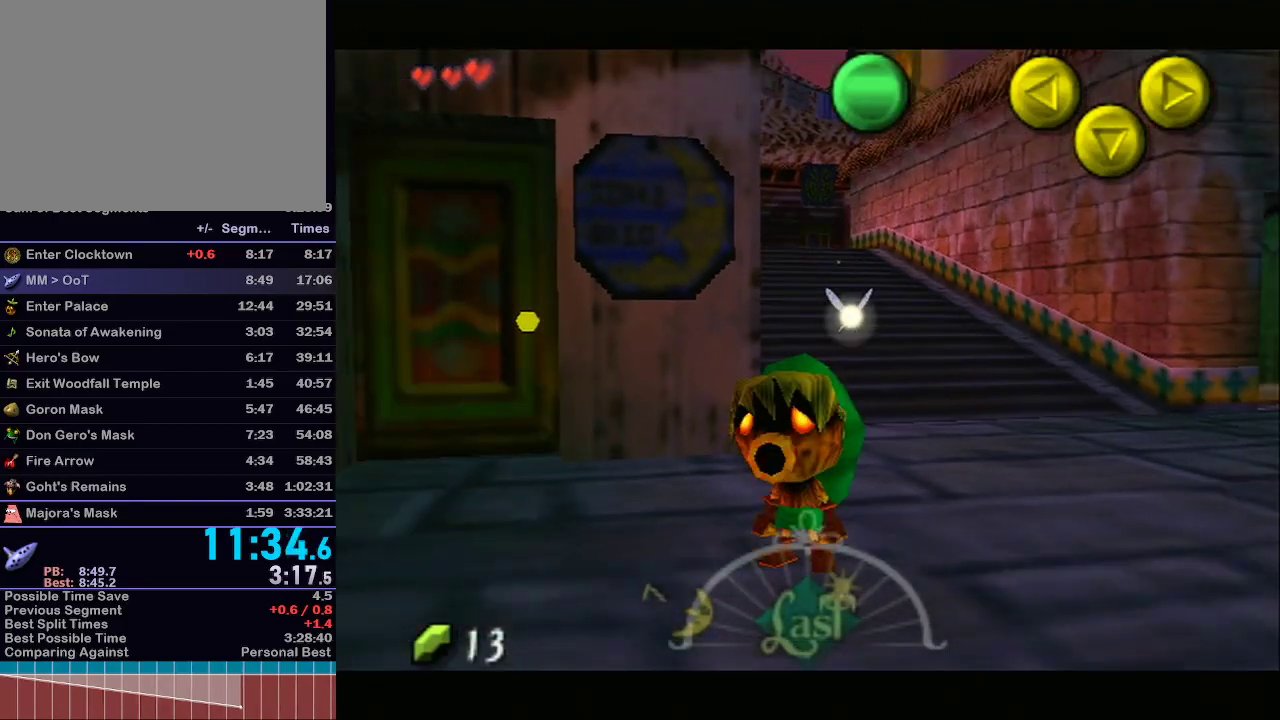
{"buttons": [], "left_stick": "left", "right_stick": "center", "events": [[50, "A", "down"], [183, "left_stick", "left"], [233, "A", "up"]]}
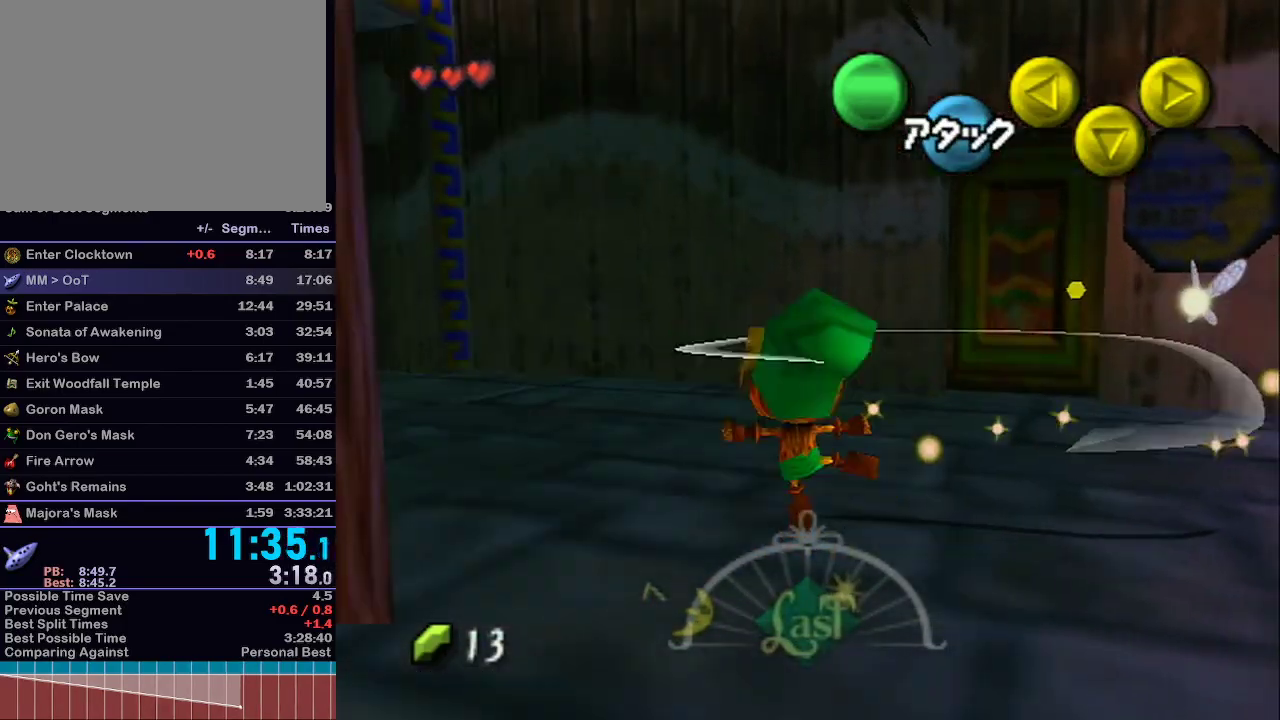
{"buttons": [], "left_stick": "left", "right_stick": "center", "events": [[400, "A", "down"], [500, "A", "up"]]}
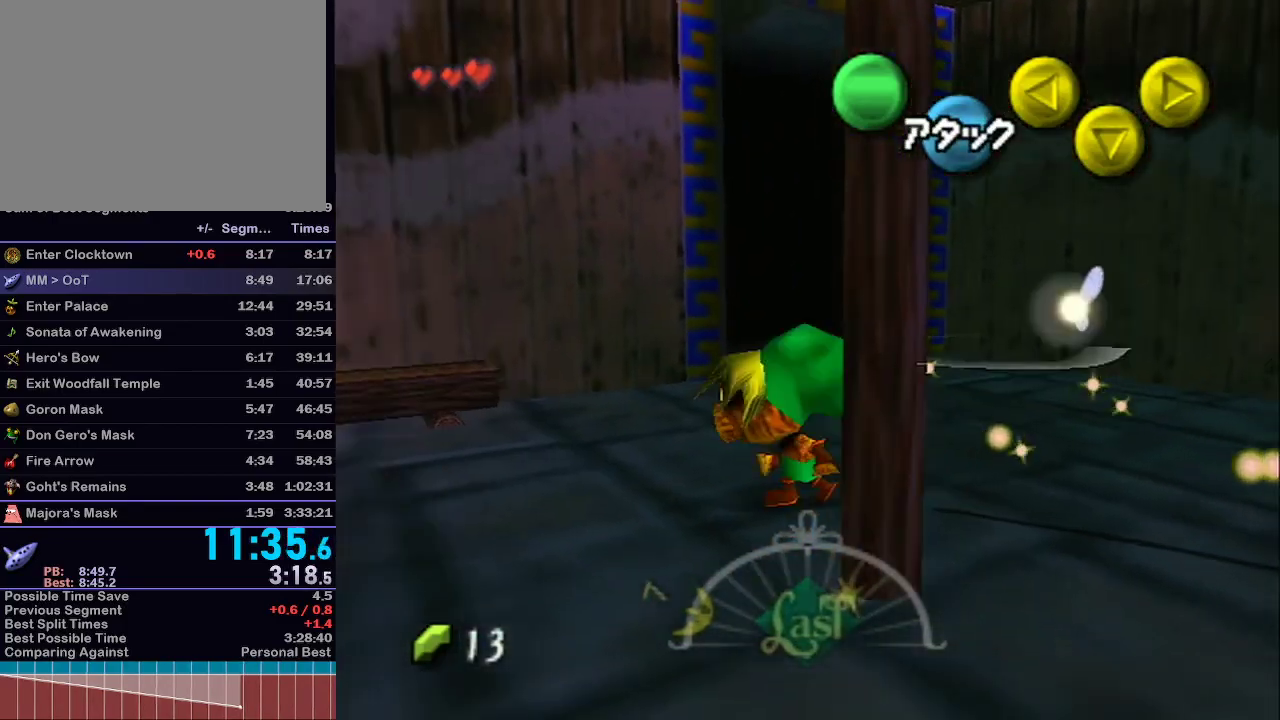
{"buttons": [], "left_stick": "up-left", "right_stick": "center", "events": [[83, "A", "down"], [183, "A", "up"], [300, "left_stick", "up-left"]]}
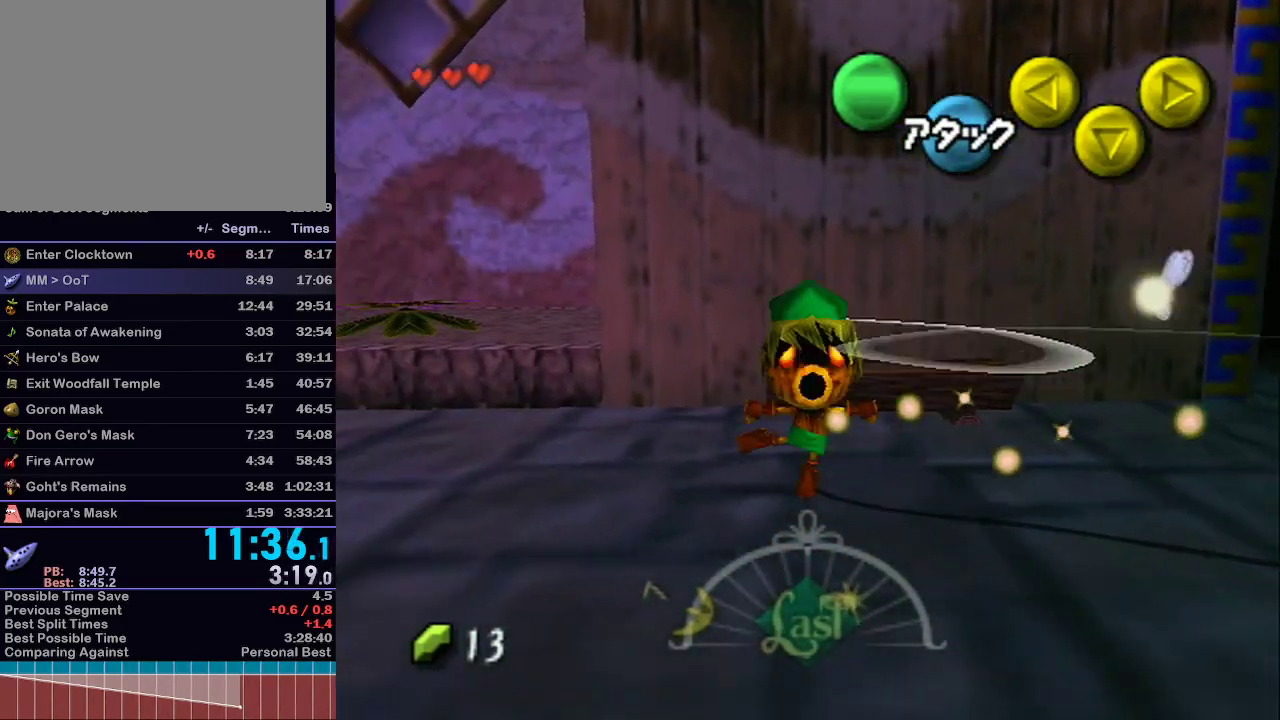
{"buttons": [], "left_stick": "up-left", "right_stick": "center", "events": []}
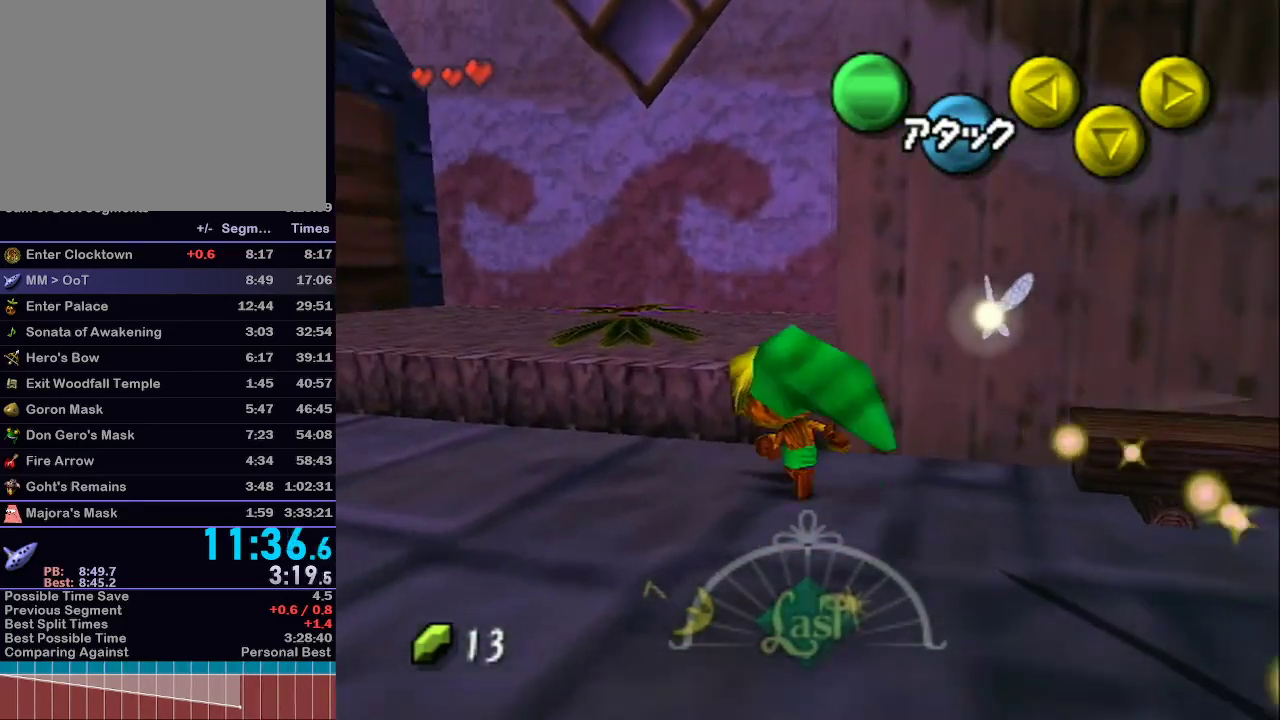
{"buttons": ["L1"], "left_stick": "up-right", "right_stick": "center", "events": [[433, "L1", "down"], [467, "left_stick", "up-right"]]}
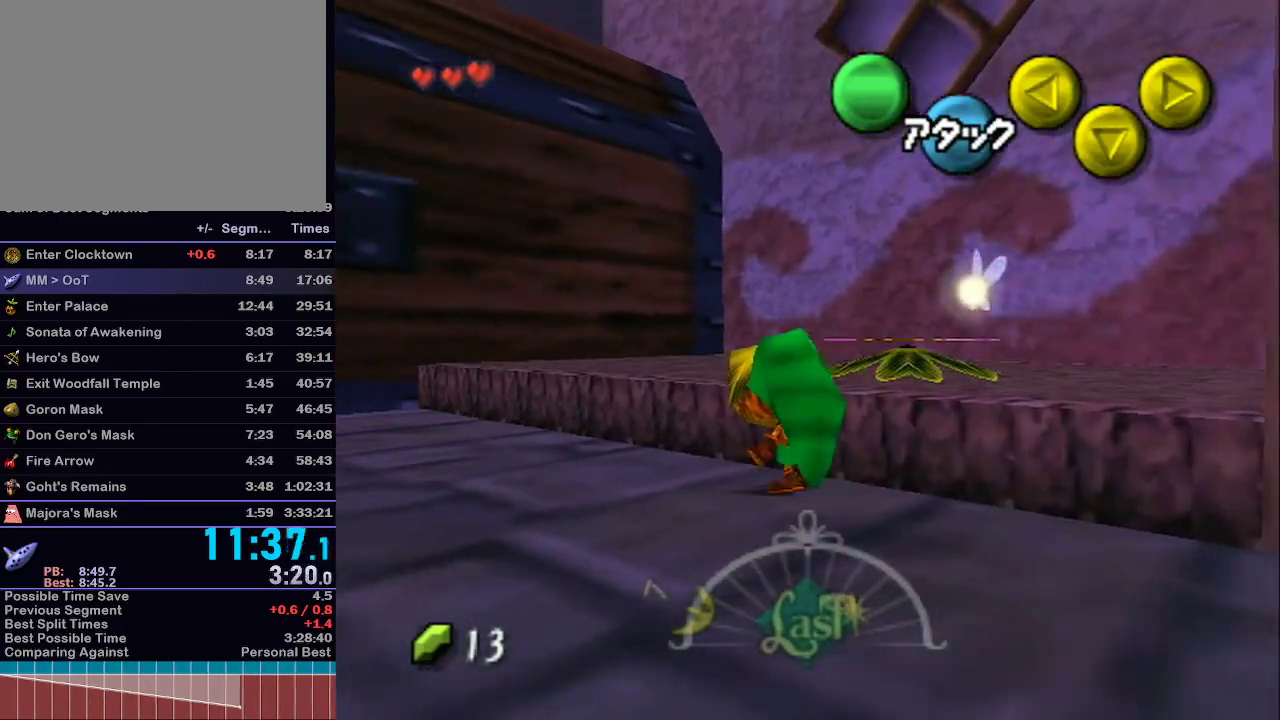
{"buttons": ["A"], "left_stick": "down-left", "right_stick": "center", "events": [[33, "A", "down"], [333, "L1", "up"], [333, "left_stick", "center"], [467, "left_stick", "down-left"]]}
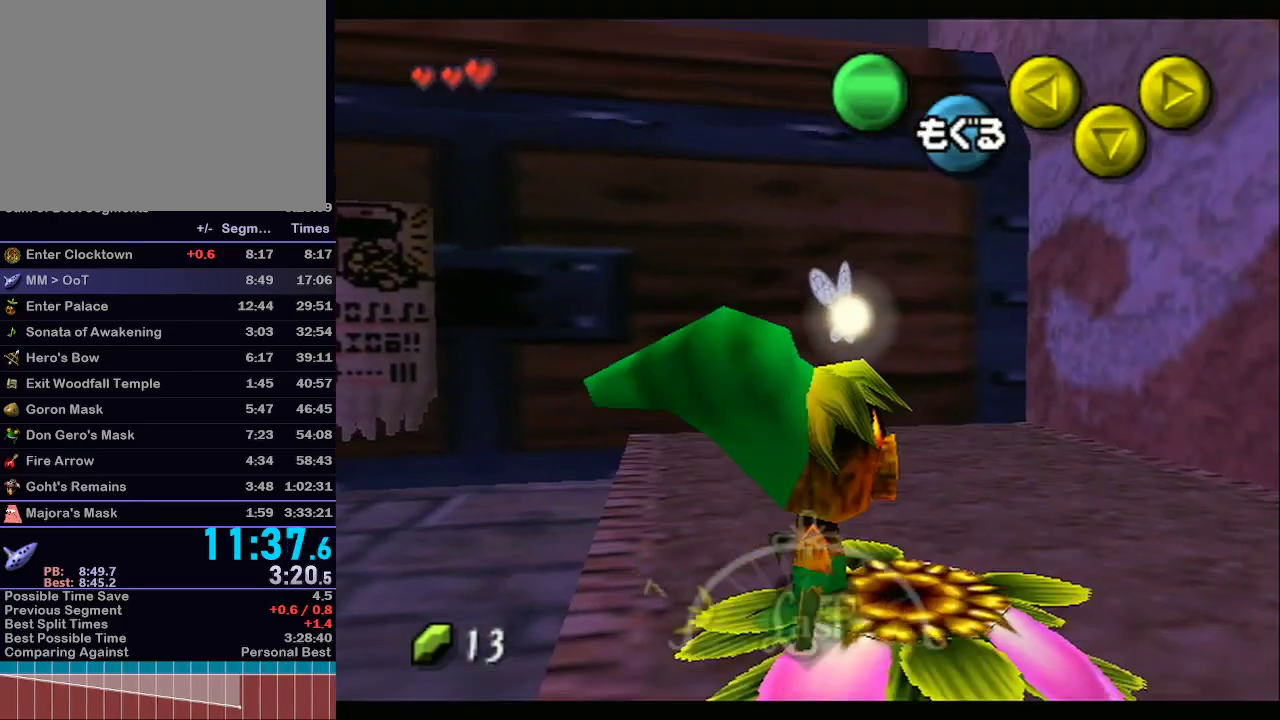
{"buttons": ["A", "L1"], "left_stick": "down-left", "right_stick": "center", "events": [[400, "L1", "down"]]}
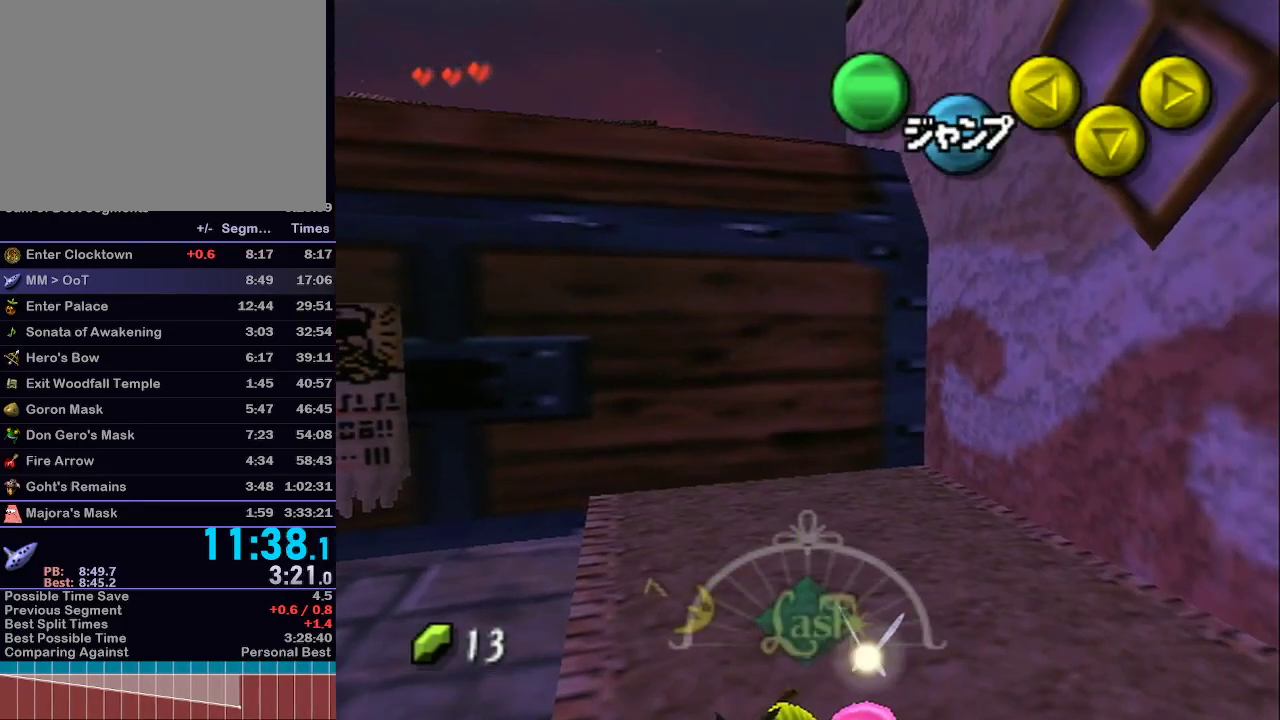
{"buttons": ["A"], "left_stick": "down-left", "right_stick": "center", "events": [[250, "L1", "up"]]}
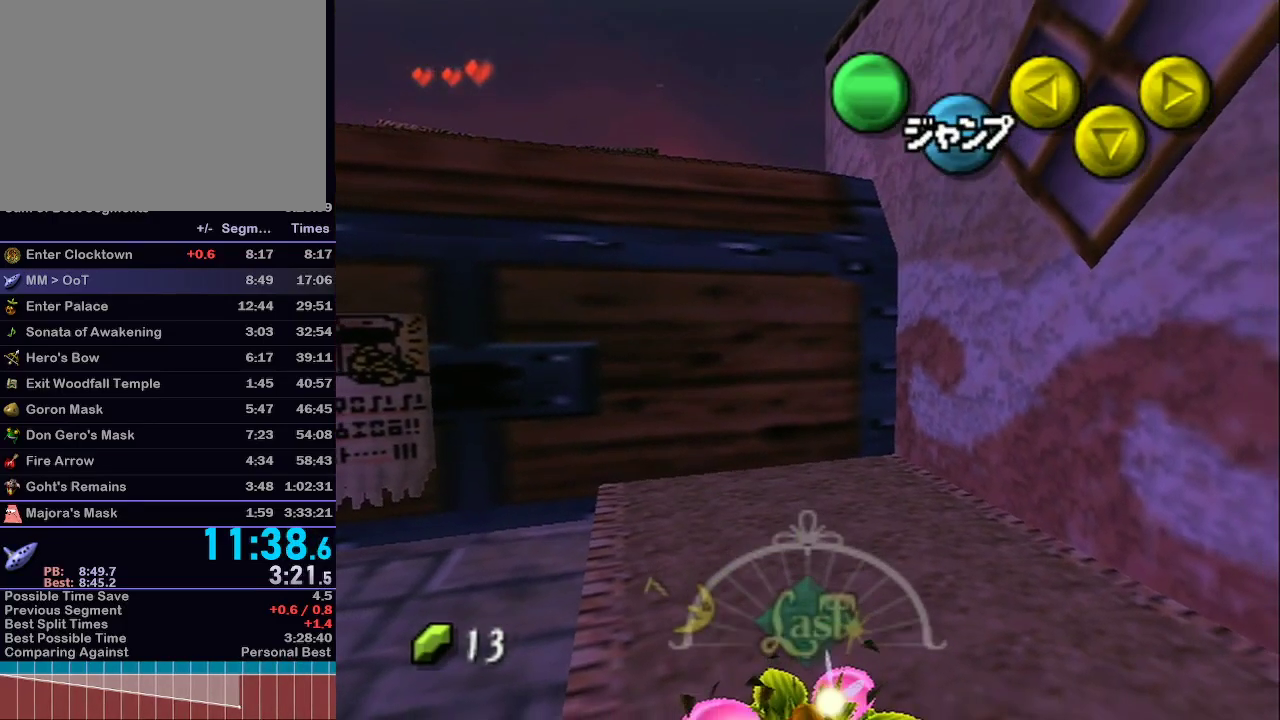
{"buttons": [], "left_stick": "down-left", "right_stick": "center", "events": [[433, "A", "up"]]}
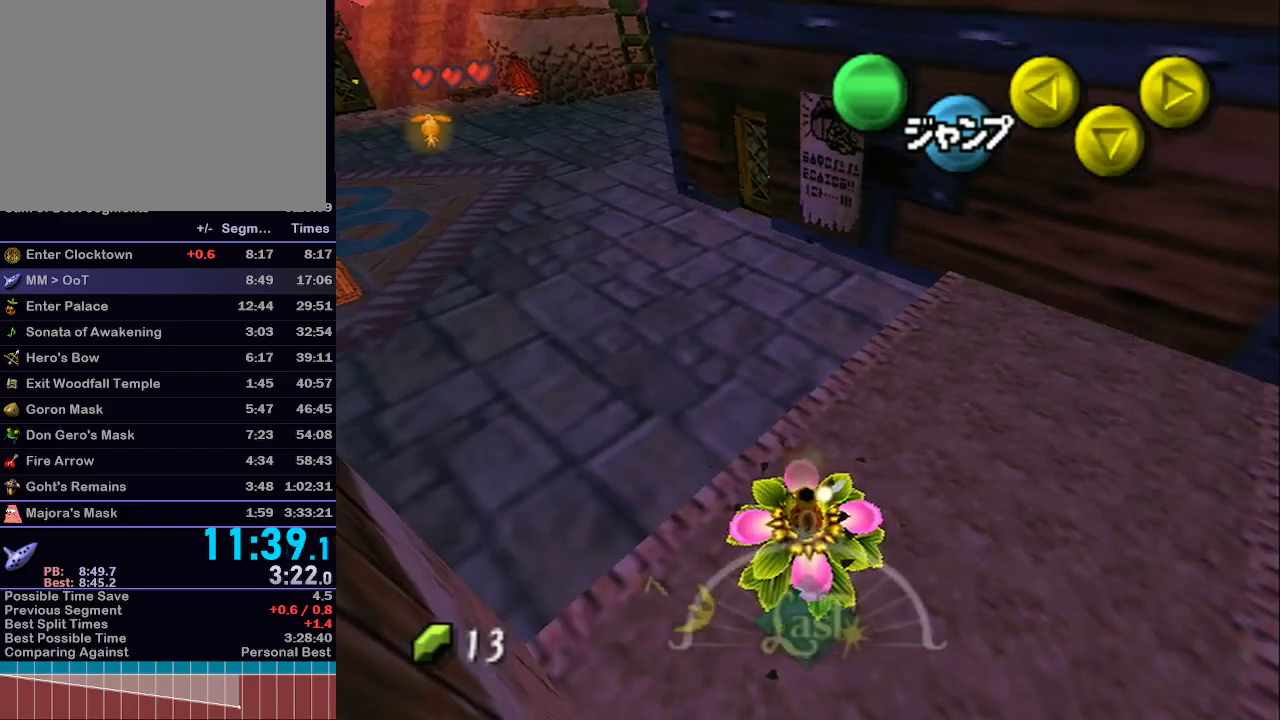
{"buttons": [], "left_stick": "left", "right_stick": "center", "events": [[33, "left_stick", "left"]]}